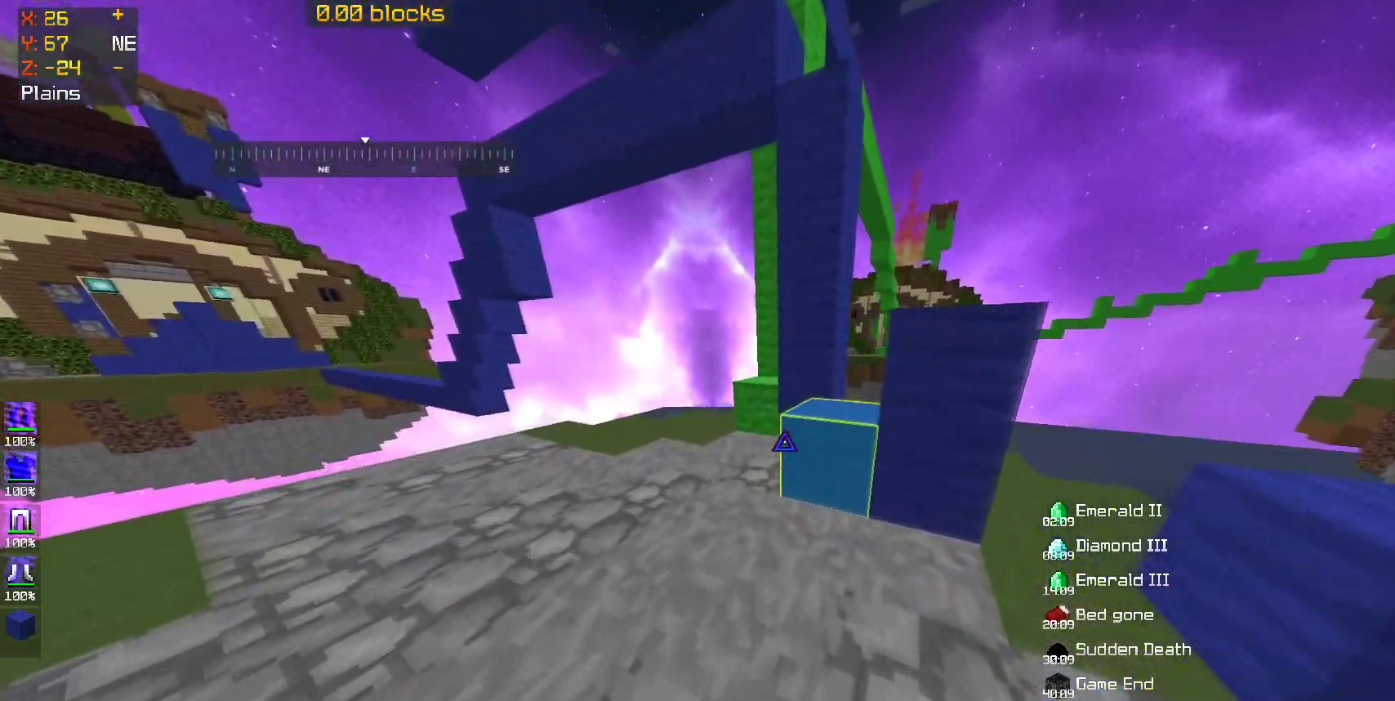
Gameplay with keyboard and mouse; each line is a JSON object with the keys and mouse buttons held at the frame after it. "events" lists presses ("down") and releases ("up") of "a", "d", "s", "space", "w", "mouse_left" and "mouse_right" between this image and that frame as [ms after this image, input, new state], when the widget could be followed in between. "mouse_left", "mouse_right" = the "left", "right" buttons of the "mouse" list. No other keys are recorded. Fast repeated clicks can show as one long hold. Mouse movement is not recorded.
{"keys": ["d"], "mouse": [], "events": [[150, "space", "down"], [350, "space", "up"], [350, "w", "up"], [500, "d", "down"]]}
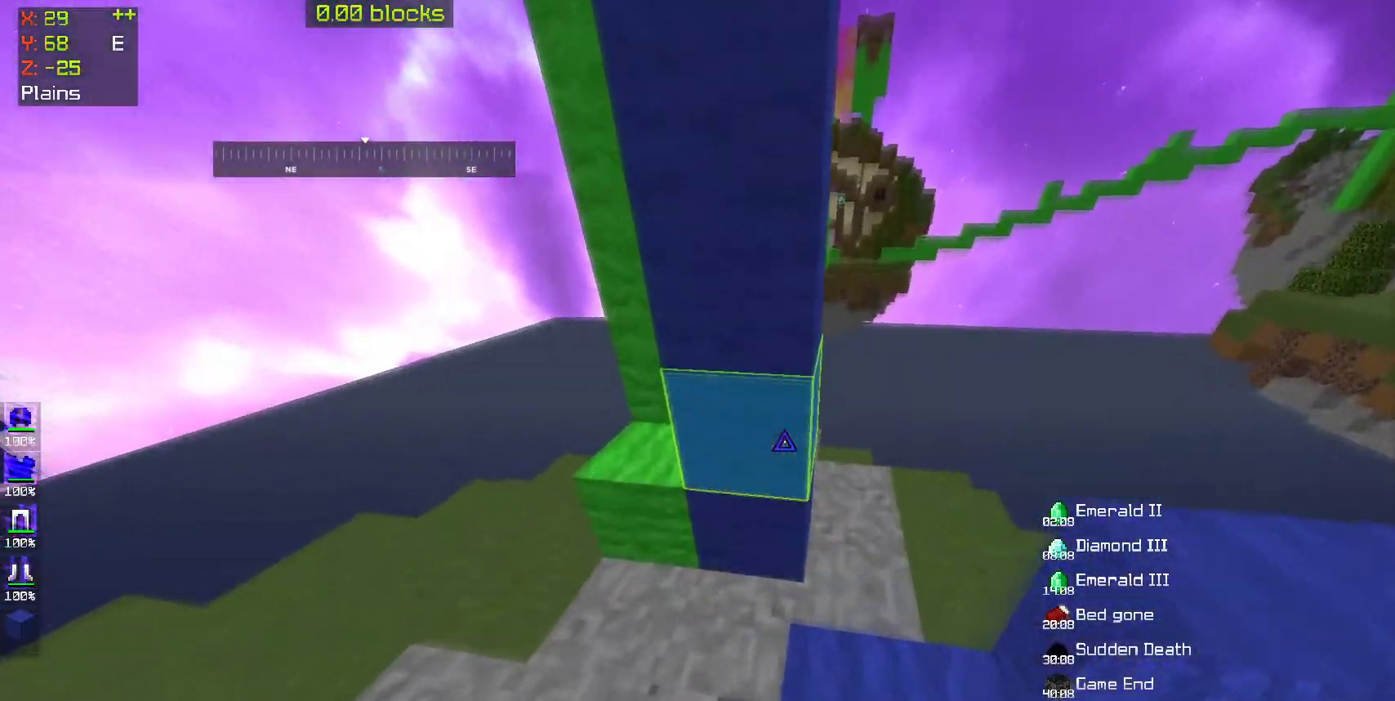
{"keys": ["space"], "mouse": [], "events": [[100, "space", "down"], [150, "d", "up"], [183, "s", "down"], [350, "mouse_right", "down"], [350, "s", "up"], [400, "mouse_right", "up"], [450, "mouse_right", "down"], [500, "mouse_right", "up"]]}
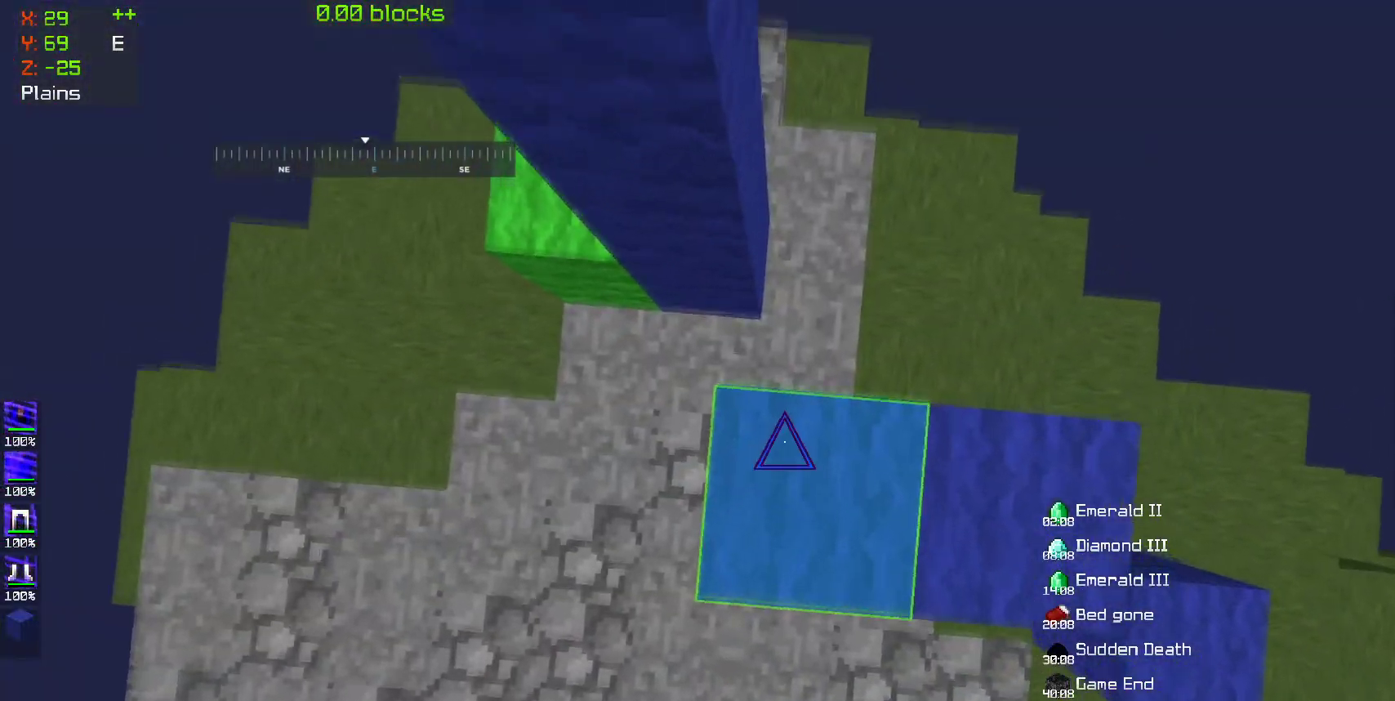
{"keys": ["d", "space"], "mouse": [], "events": [[33, "a", "down"], [100, "a", "up"], [150, "s", "down"], [250, "s", "up"], [300, "mouse_right", "down"], [350, "d", "down"], [383, "mouse_right", "up"]]}
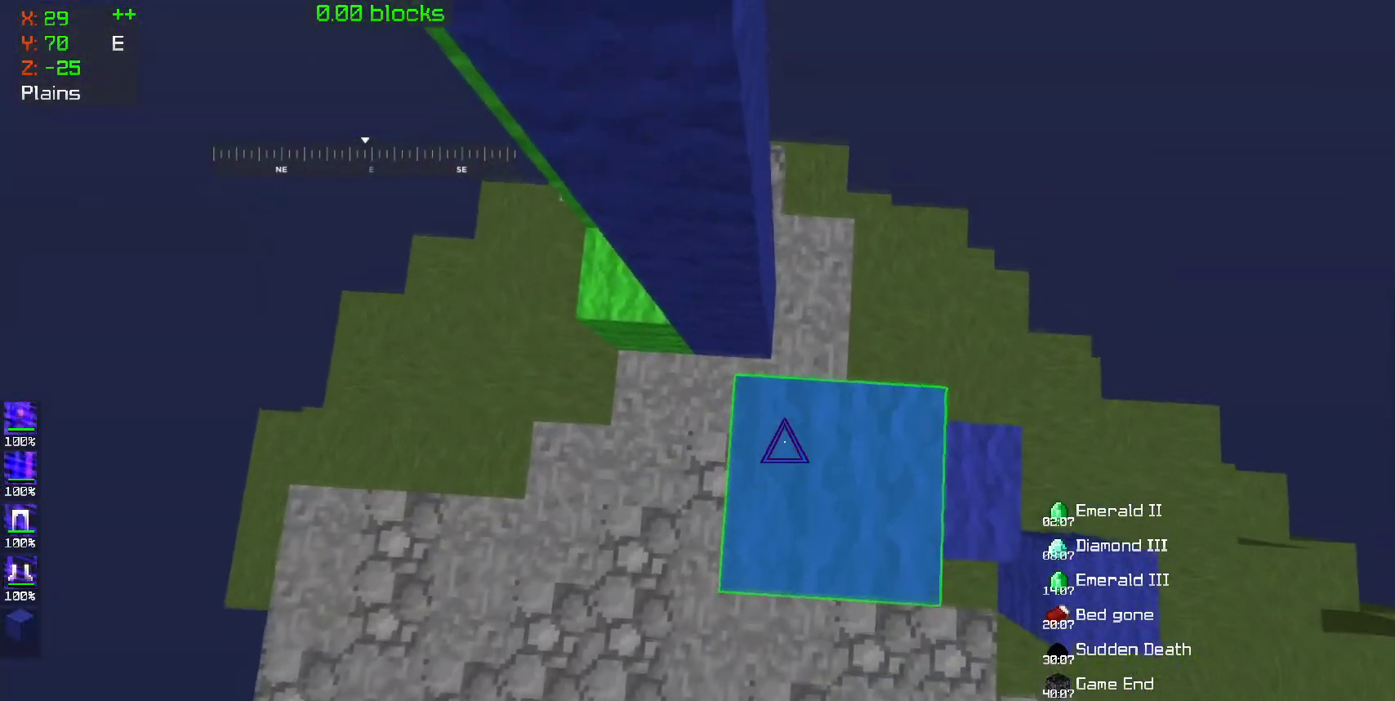
{"keys": ["space"], "mouse": [], "events": [[33, "d", "up"], [250, "a", "down"], [300, "mouse_right", "down"], [350, "a", "up"], [350, "d", "down"], [400, "d", "up"], [400, "mouse_right", "up"]]}
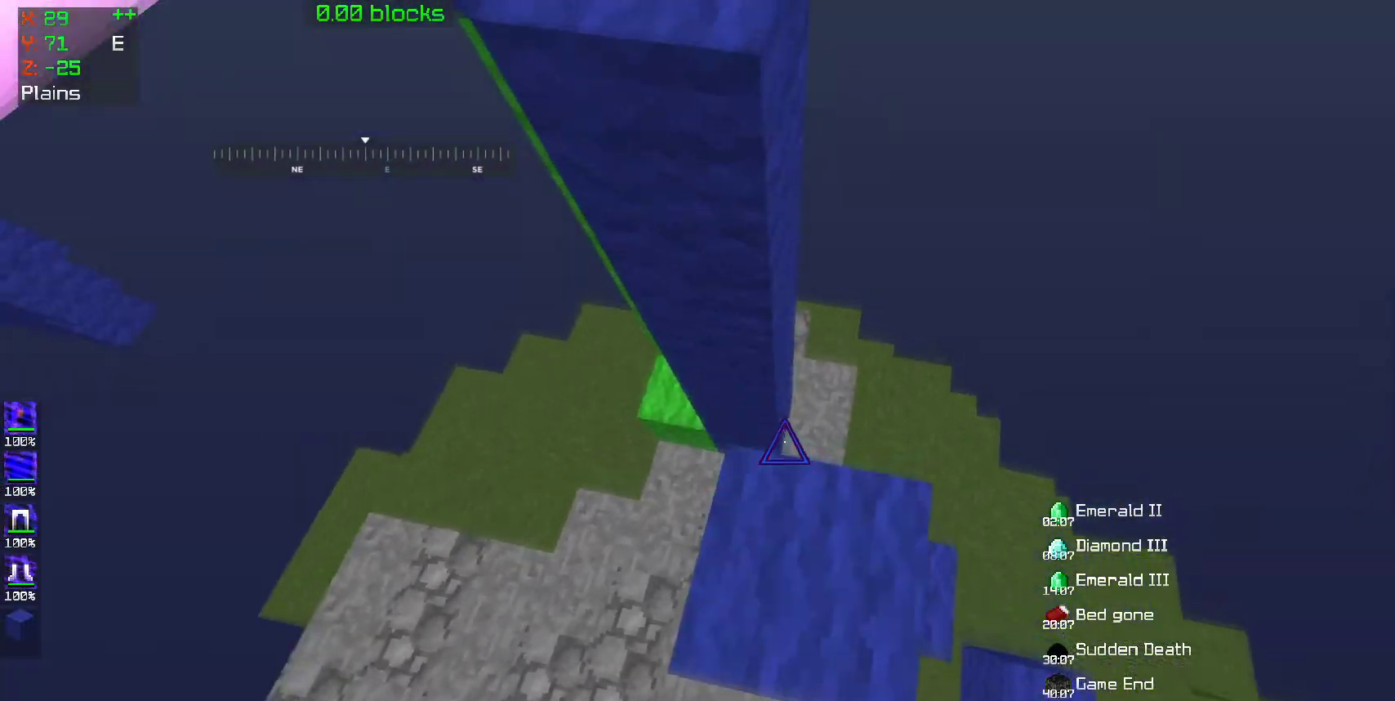
{"keys": [], "mouse": [], "events": [[133, "d", "down"], [200, "a", "down"], [250, "d", "up"], [300, "a", "up"], [300, "mouse_right", "down"], [383, "mouse_right", "up"], [450, "space", "up"]]}
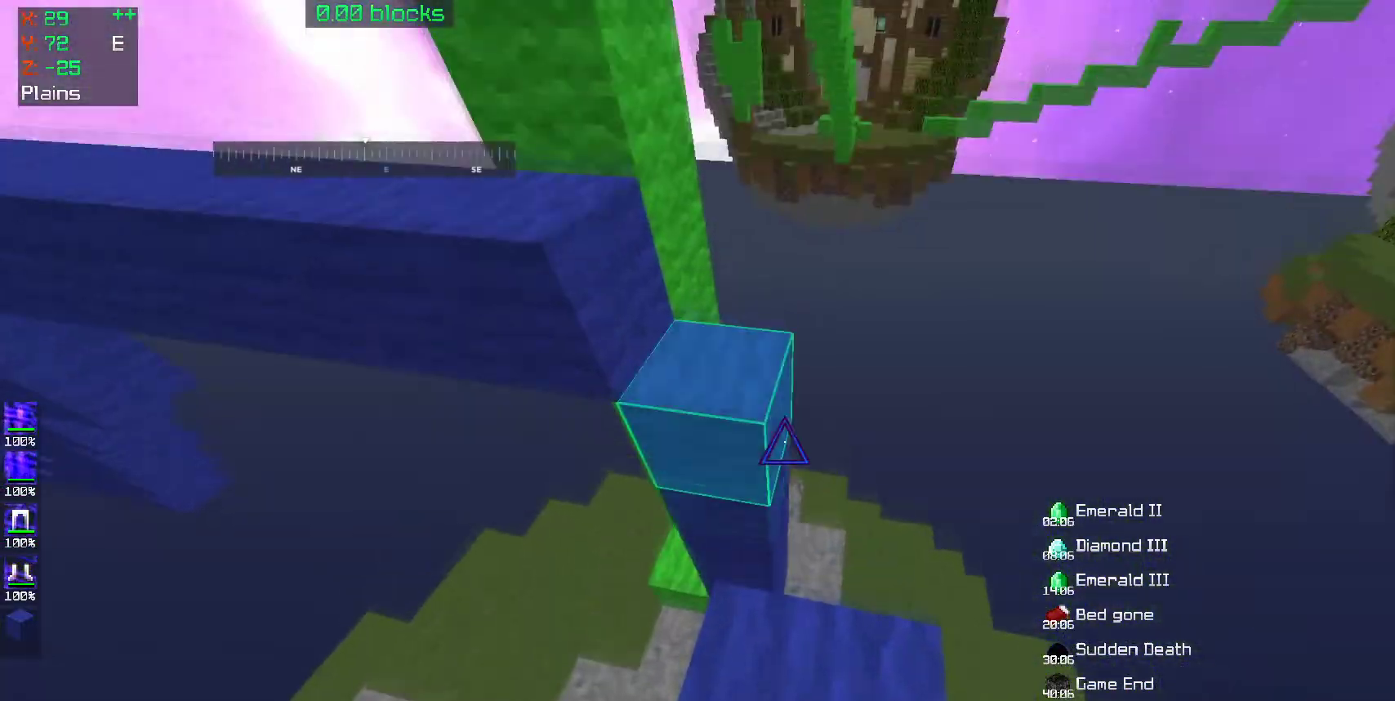
{"keys": [], "mouse": [], "events": [[50, "w", "down"], [150, "space", "down"], [350, "space", "up"], [433, "w", "up"]]}
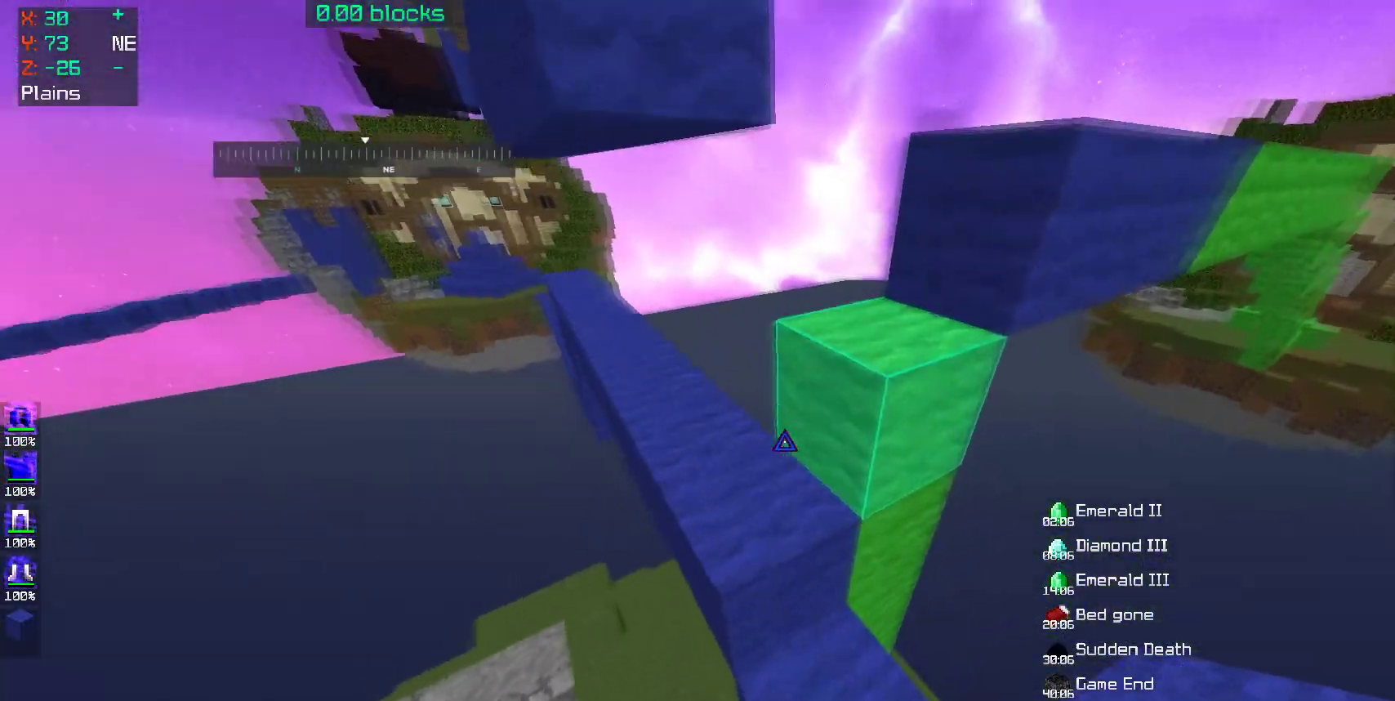
{"keys": ["a", "w"], "mouse": [], "events": [[200, "w", "down"], [250, "space", "down"], [383, "space", "up"], [433, "a", "down"]]}
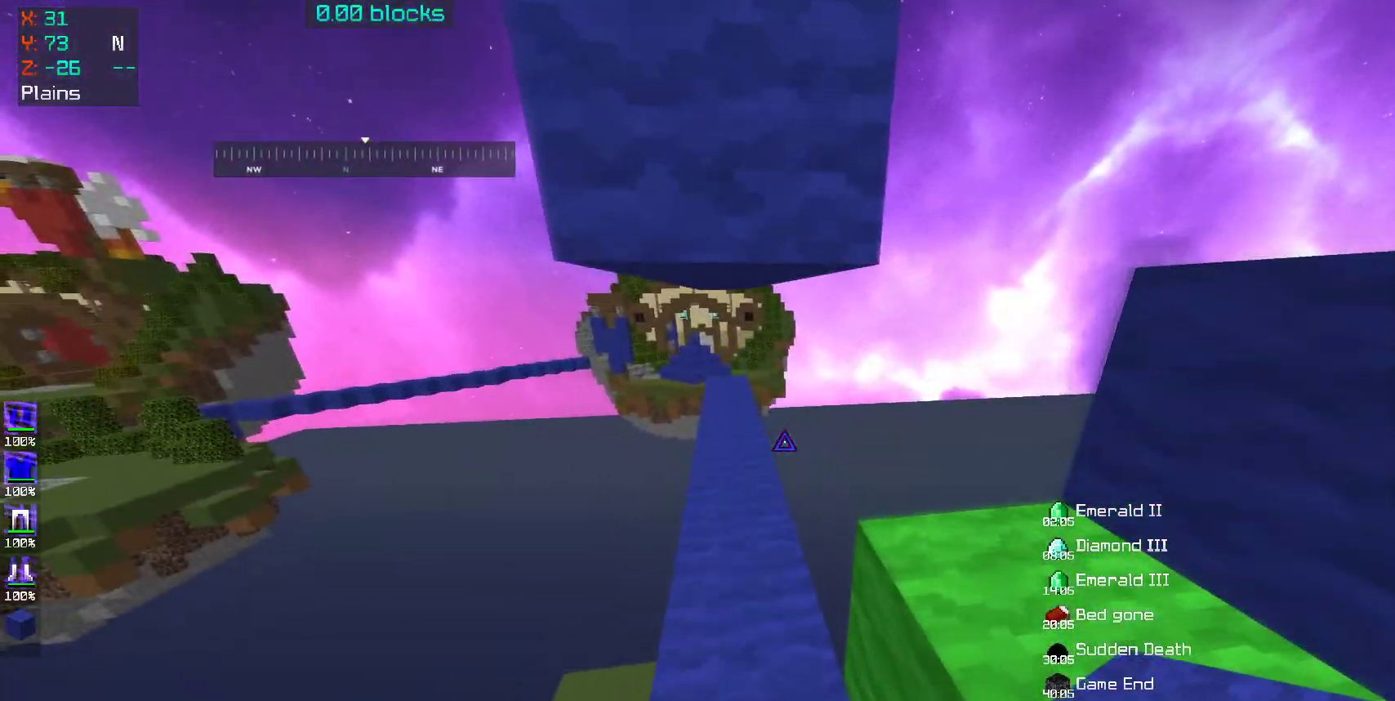
{"keys": ["w"], "mouse": [], "events": [[50, "a", "up"], [267, "space", "down"], [300, "space", "up"], [400, "space", "down"], [500, "space", "up"]]}
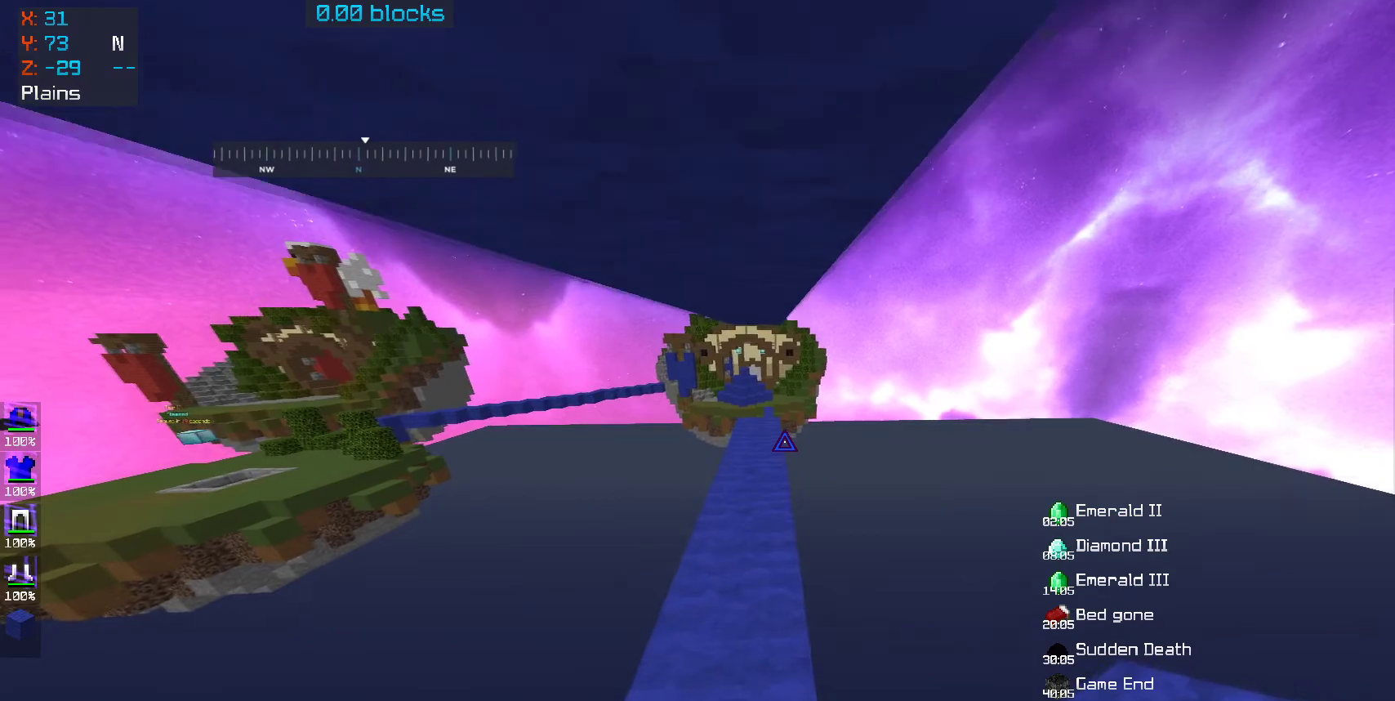
{"keys": ["w"], "mouse": [], "events": [[67, "space", "down"], [150, "space", "up"], [200, "space", "down"], [300, "space", "up"], [400, "space", "down"], [400, "w", "up"], [500, "space", "up"], [500, "w", "down"]]}
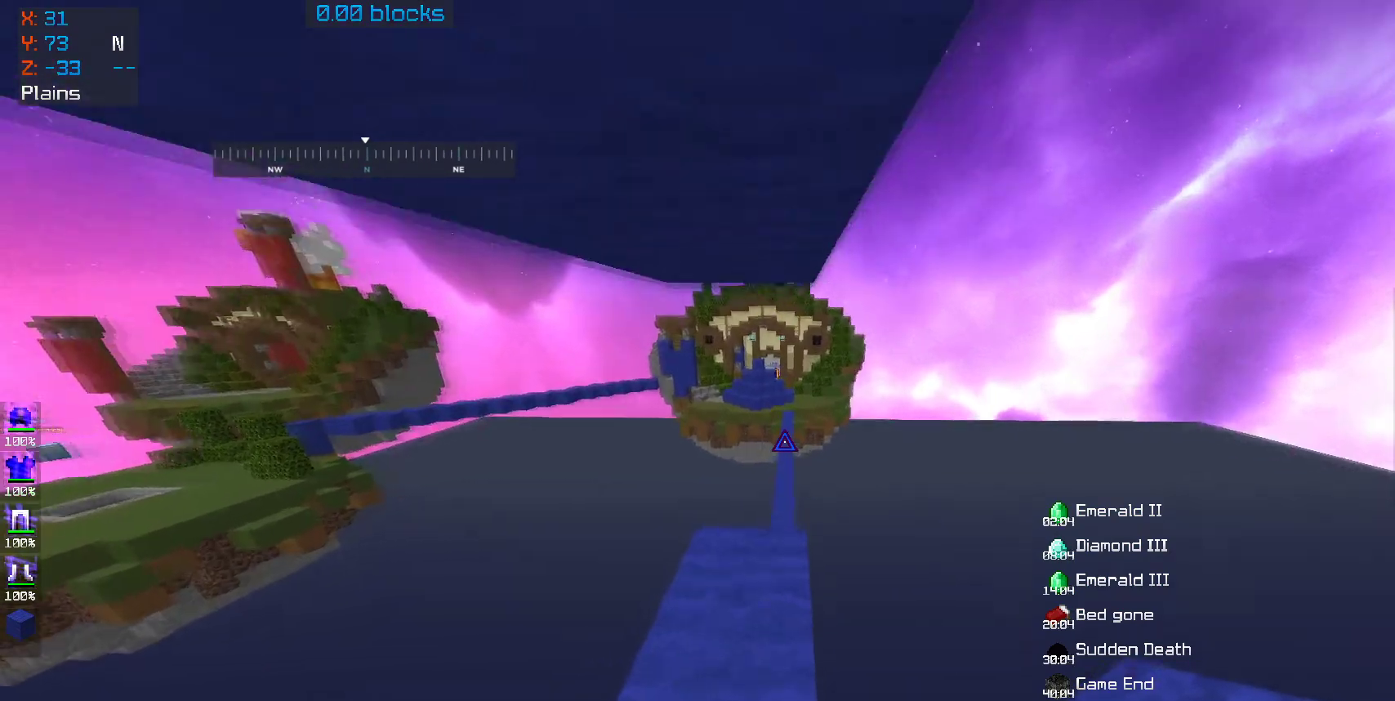
{"keys": ["w"], "mouse": [], "events": [[67, "space", "down"], [150, "space", "up"], [183, "space", "down"], [300, "space", "up"]]}
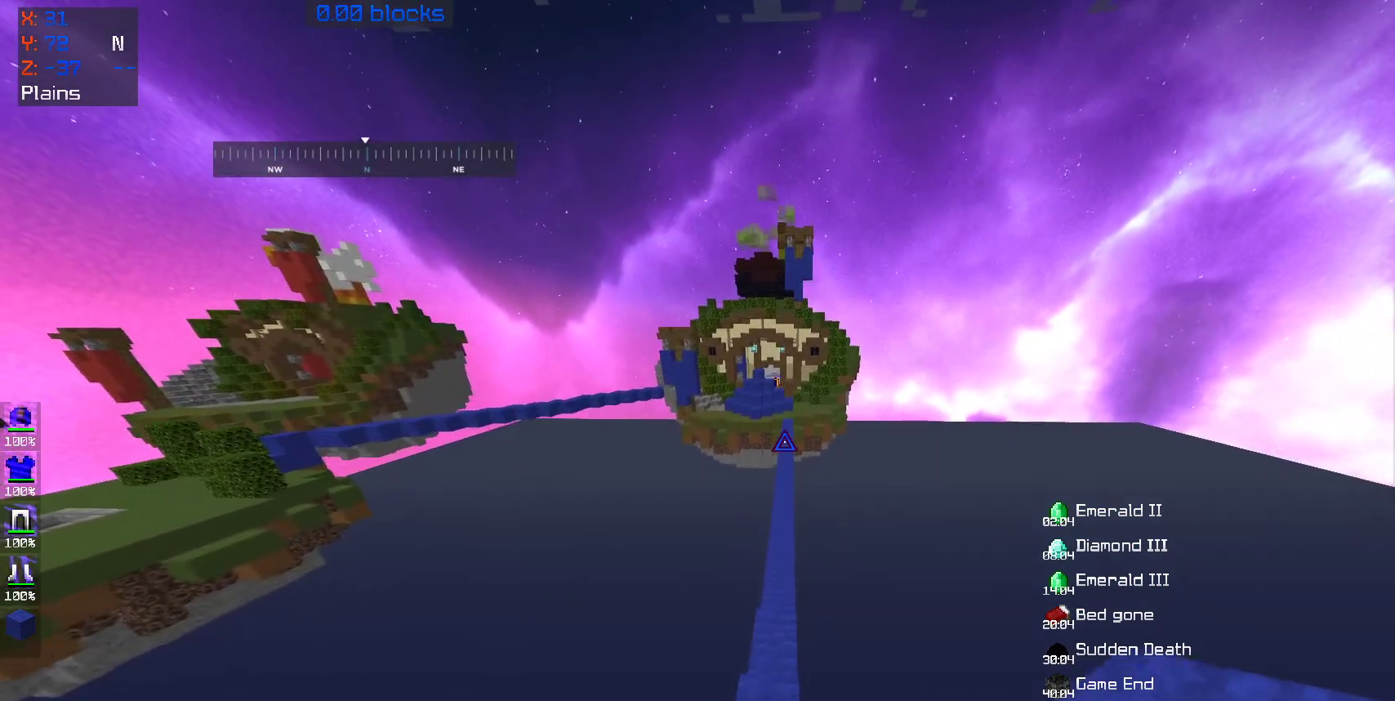
{"keys": ["w"], "mouse": [], "events": []}
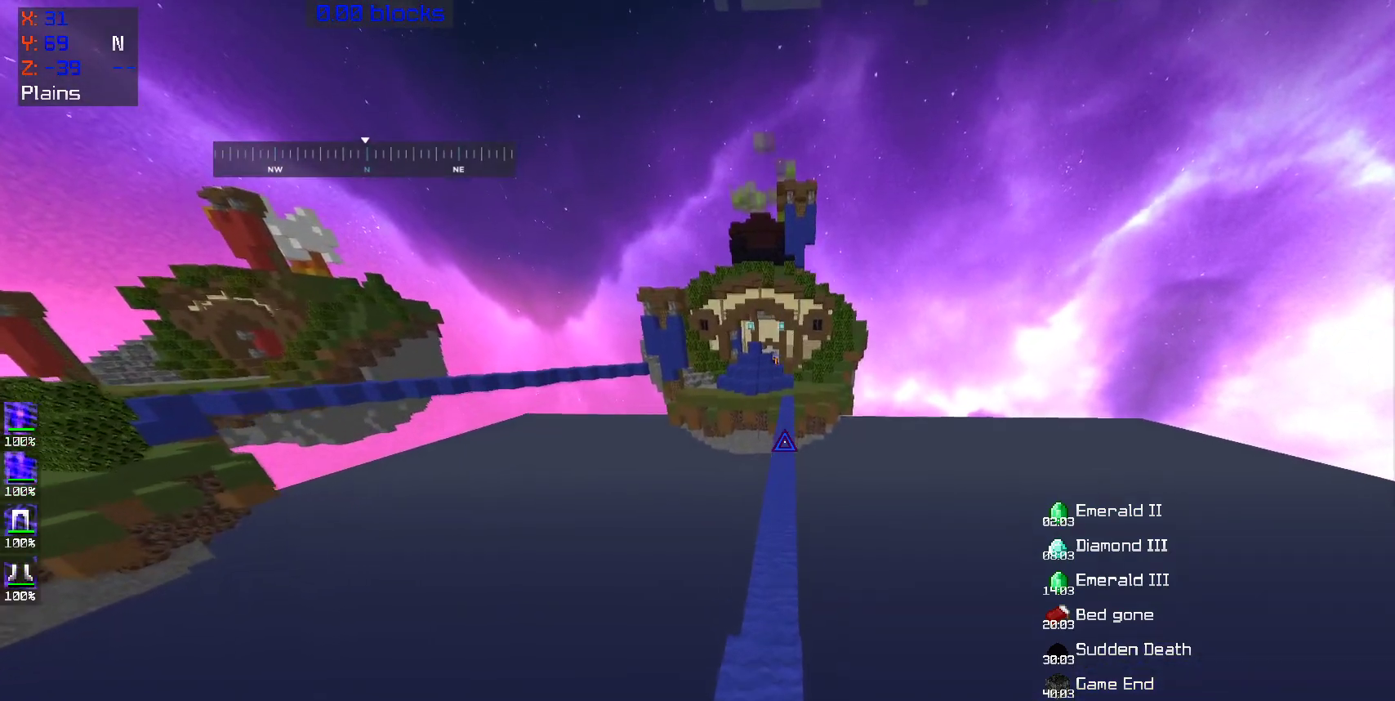
{"keys": ["w"], "mouse": [], "events": []}
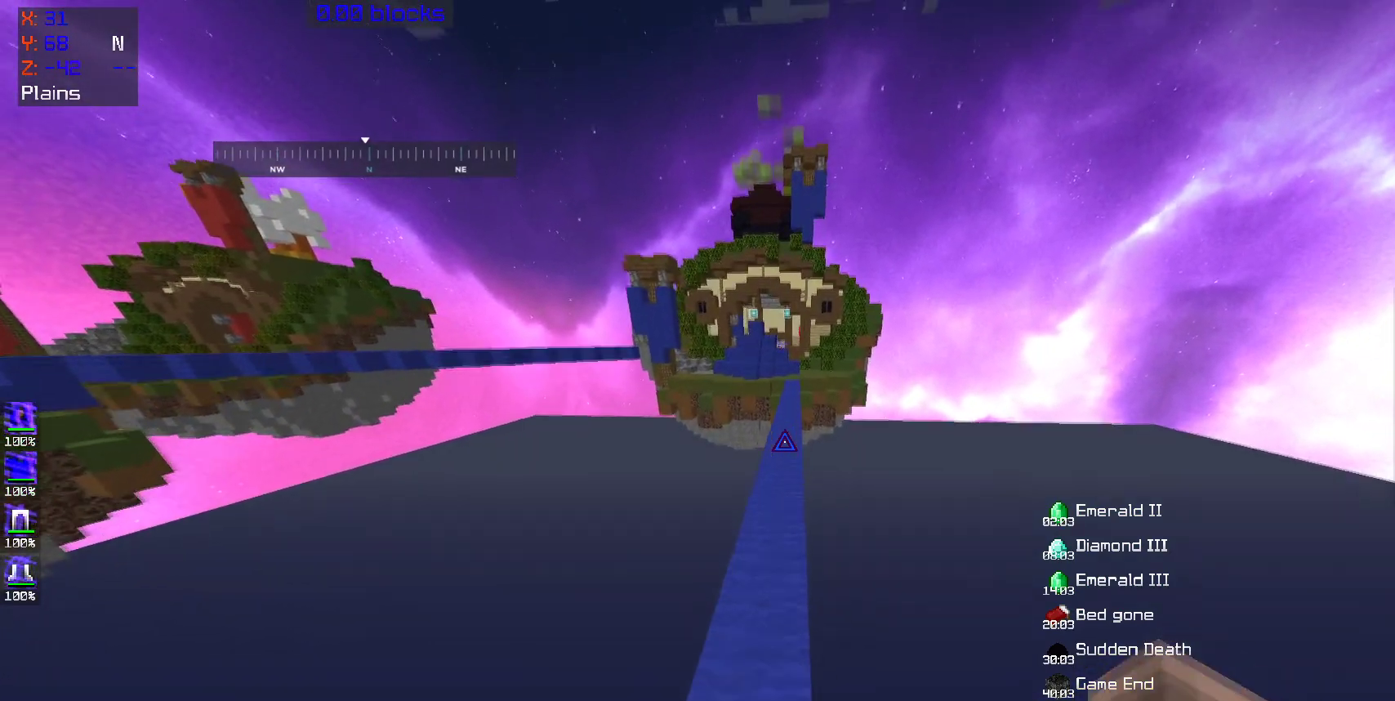
{"keys": ["space", "w"], "mouse": [], "events": [[17, "mouse_left", "down"], [17, "space", "down"], [100, "mouse_left", "up"]]}
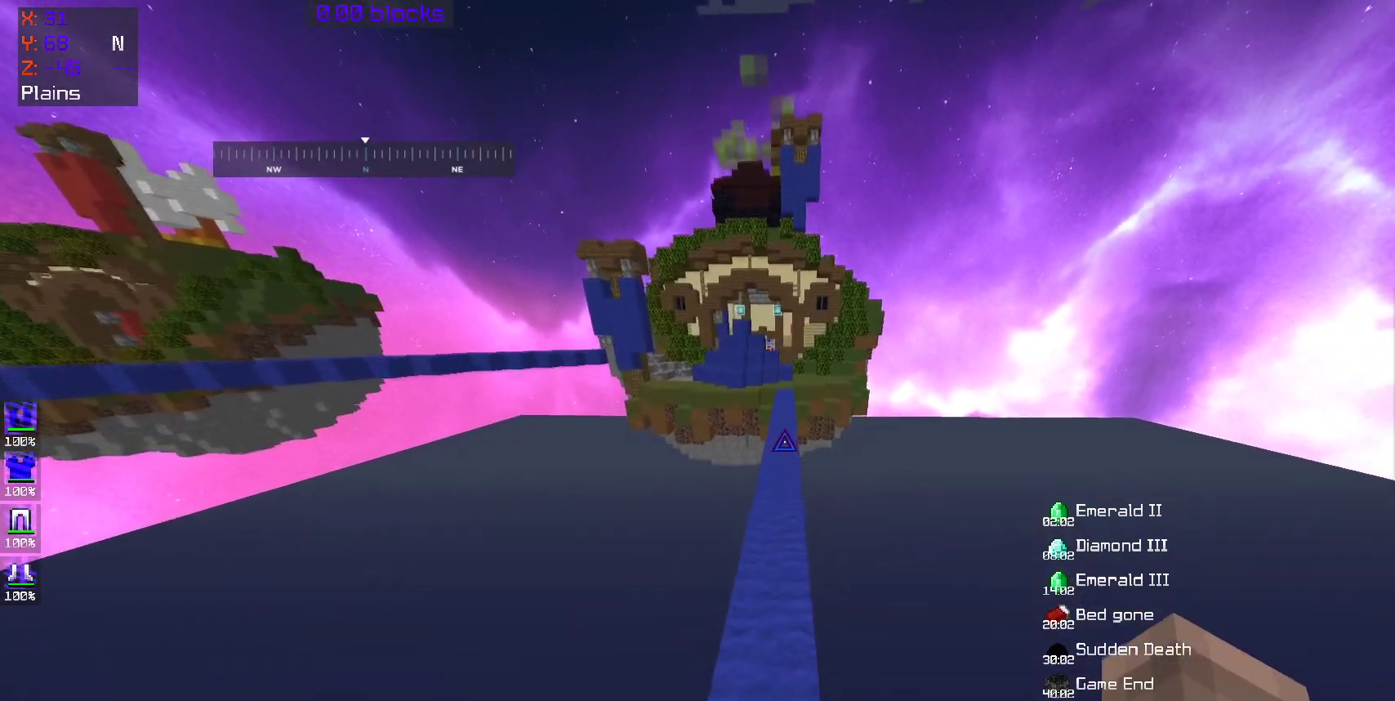
{"keys": ["space", "w"], "mouse": [], "events": [[200, "mouse_left", "down"], [300, "mouse_left", "up"]]}
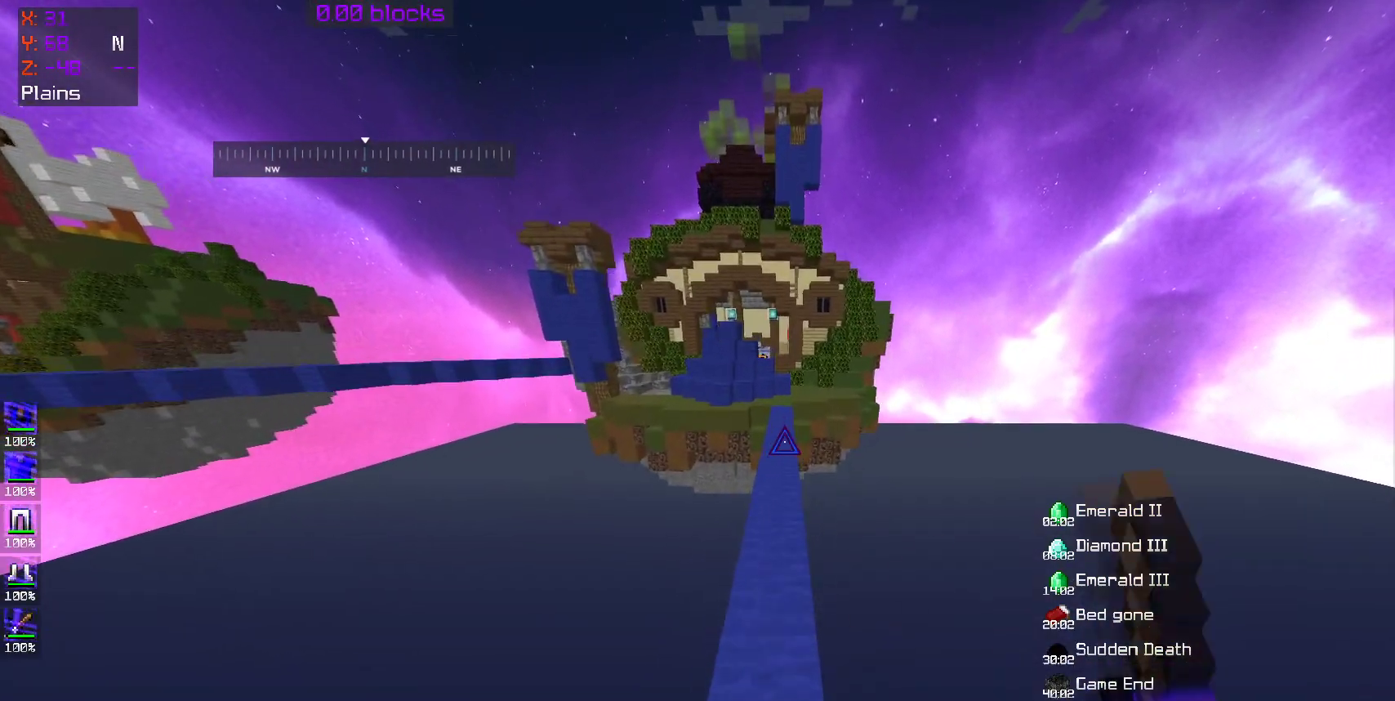
{"keys": ["space", "w"], "mouse": [], "events": []}
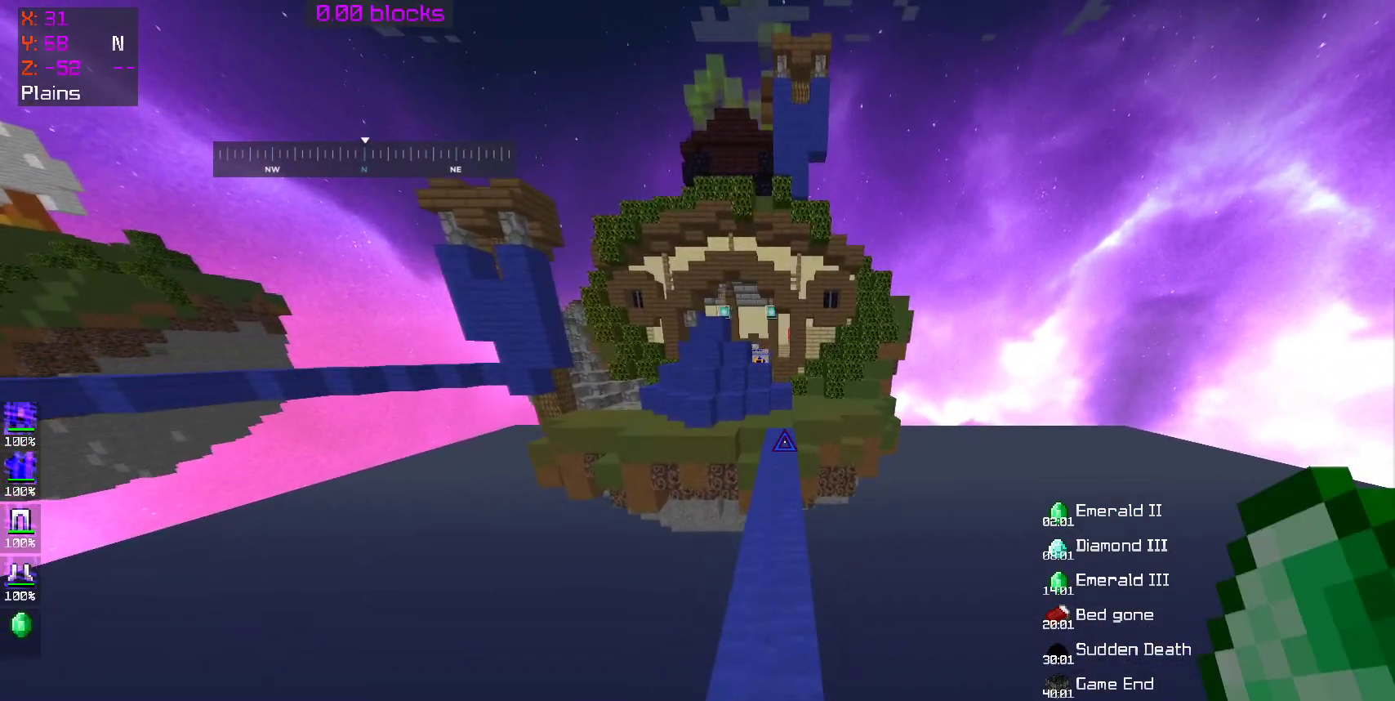
{"keys": ["space", "w"], "mouse": [], "events": []}
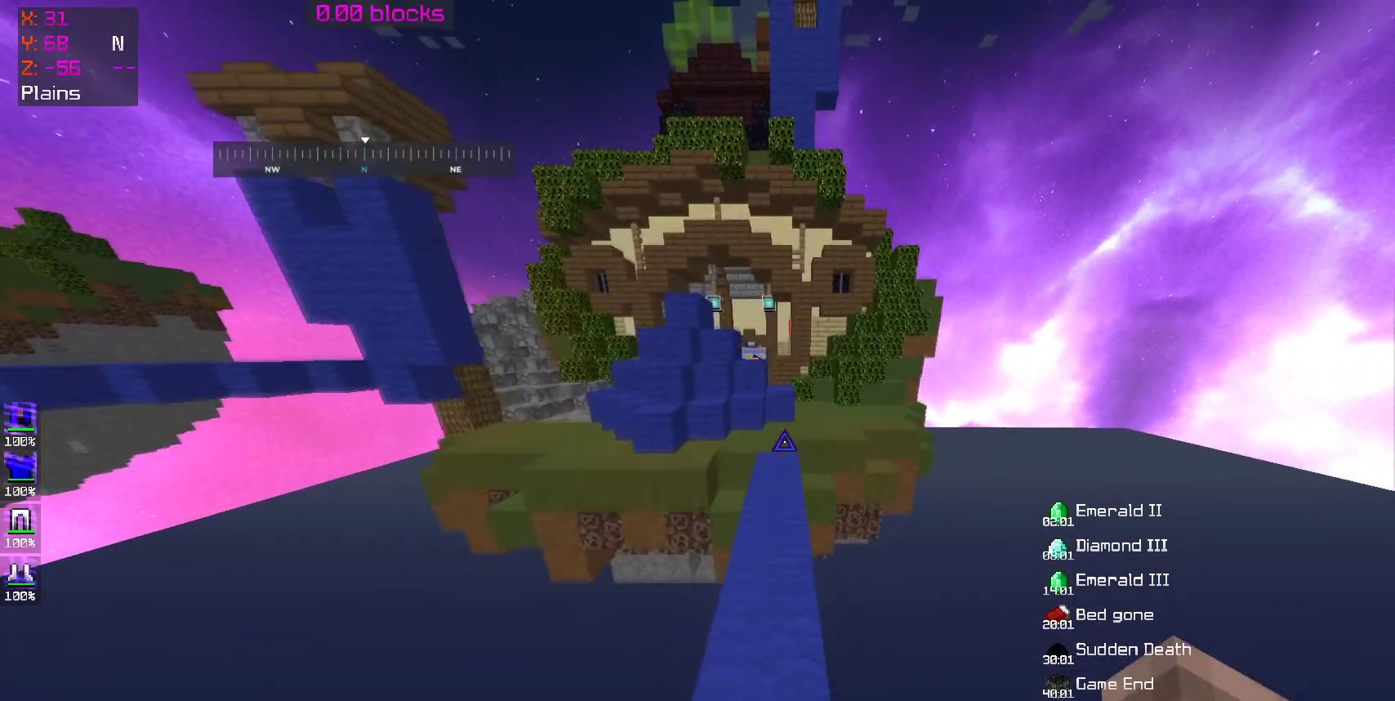
{"keys": ["space", "w"], "mouse": [], "events": [[300, "mouse_left", "down"], [383, "mouse_left", "up"]]}
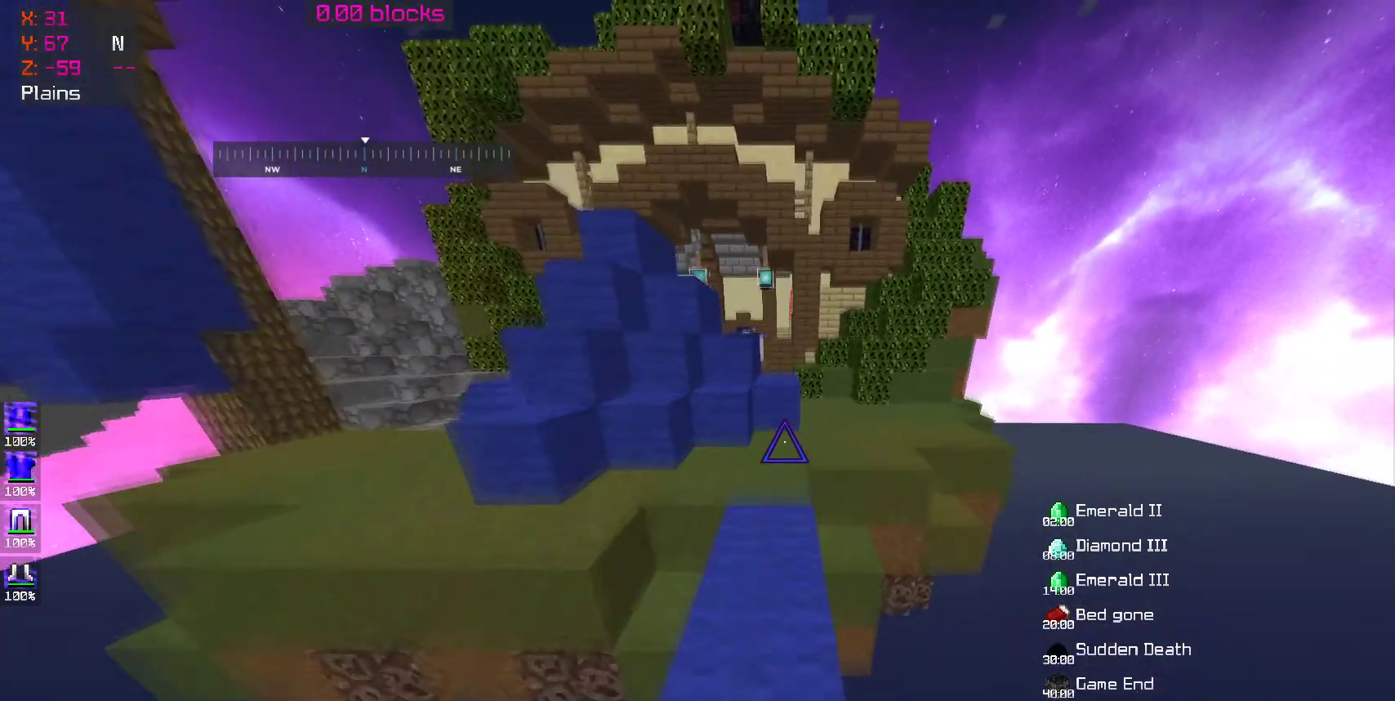
{"keys": ["space", "w"], "mouse": [], "events": [[133, "space", "up"], [483, "space", "down"]]}
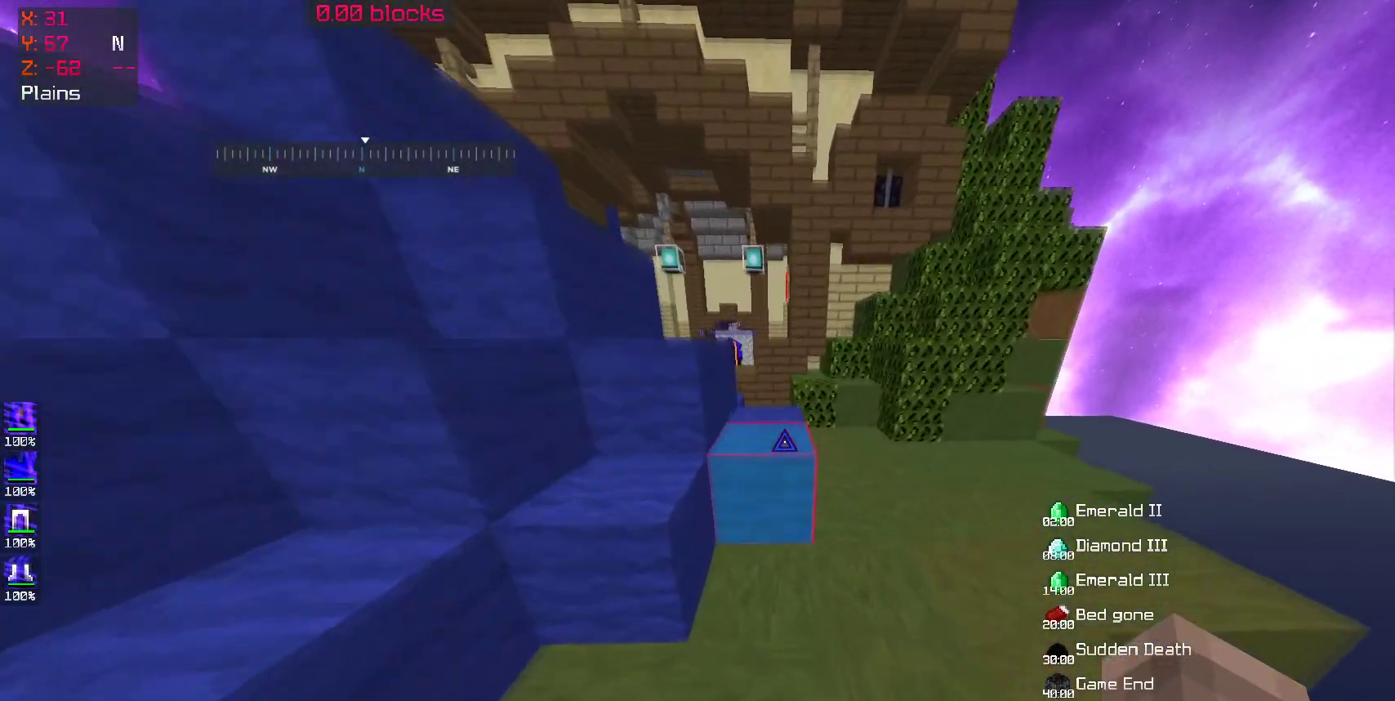
{"keys": ["w"], "mouse": [], "events": [[200, "space", "up"]]}
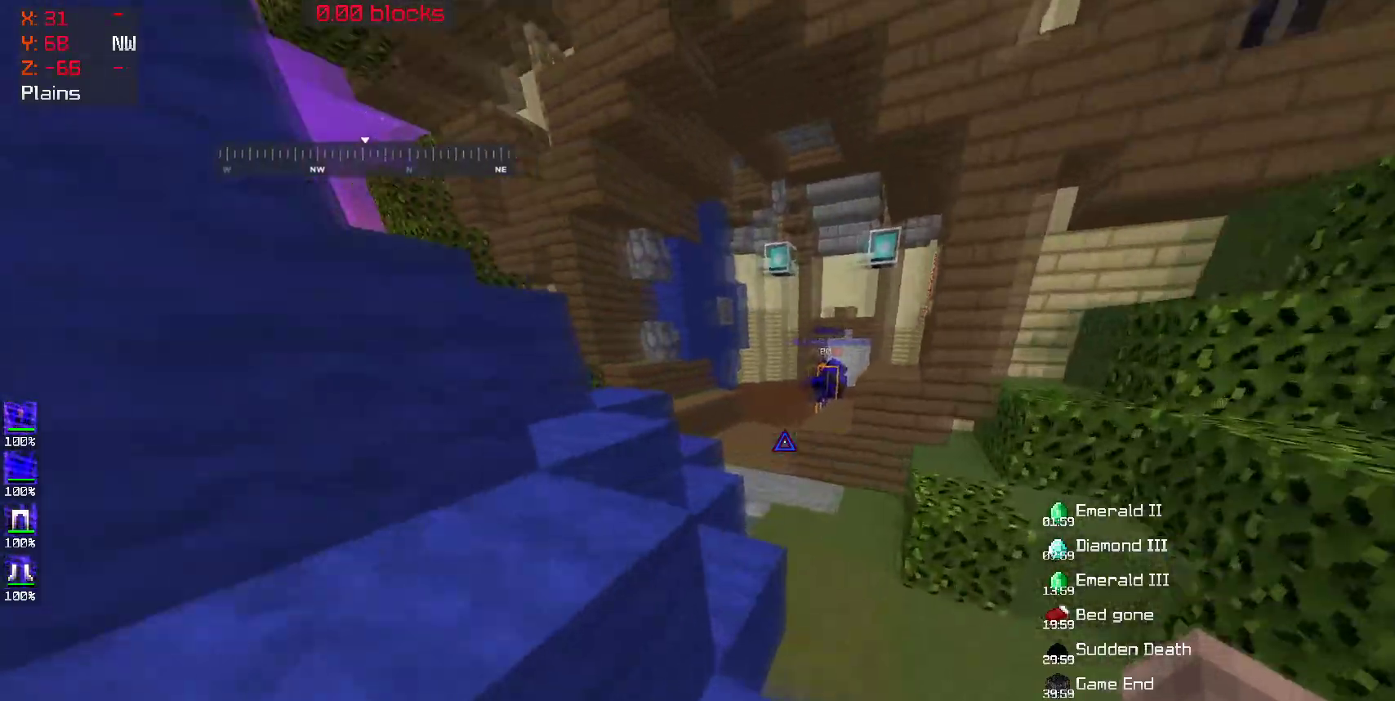
{"keys": ["w"], "mouse": [], "events": [[50, "space", "down"], [150, "a", "down"], [200, "space", "up"], [367, "a", "up"]]}
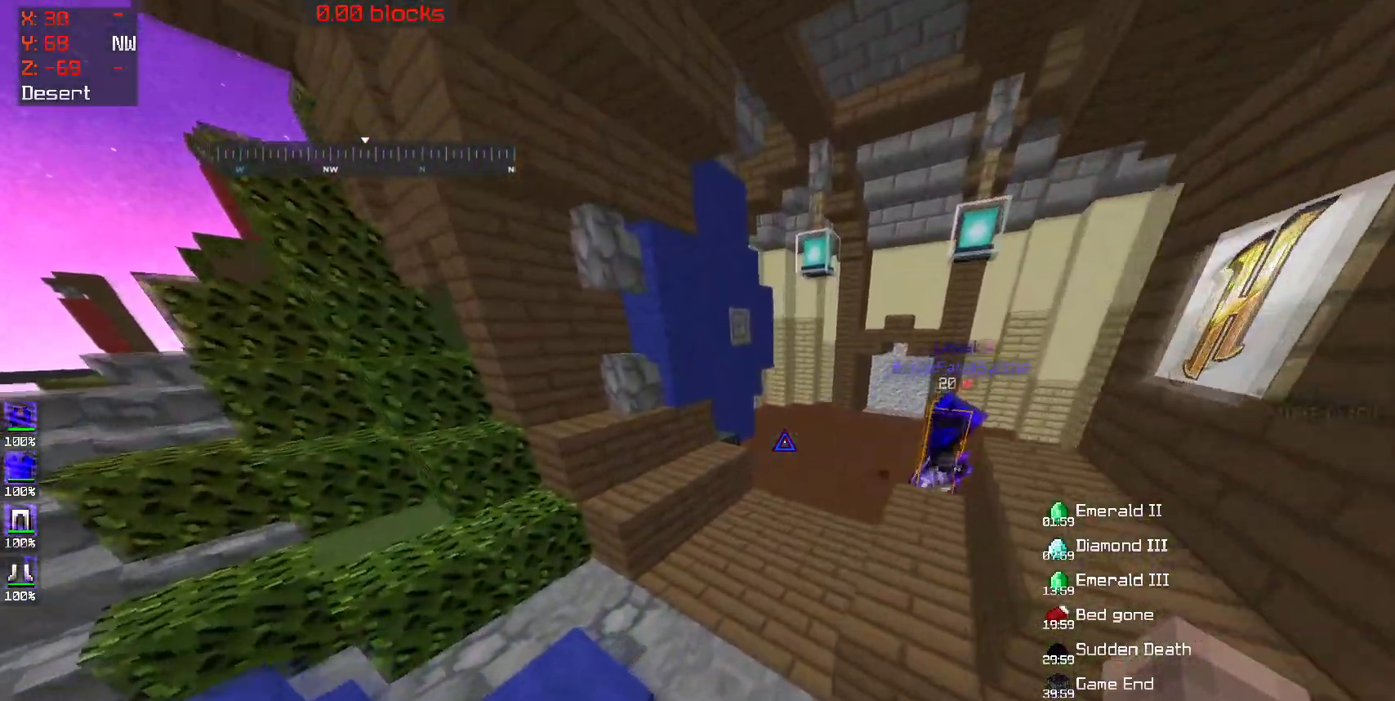
{"keys": ["w"], "mouse": [], "events": [[150, "space", "down"], [400, "space", "up"]]}
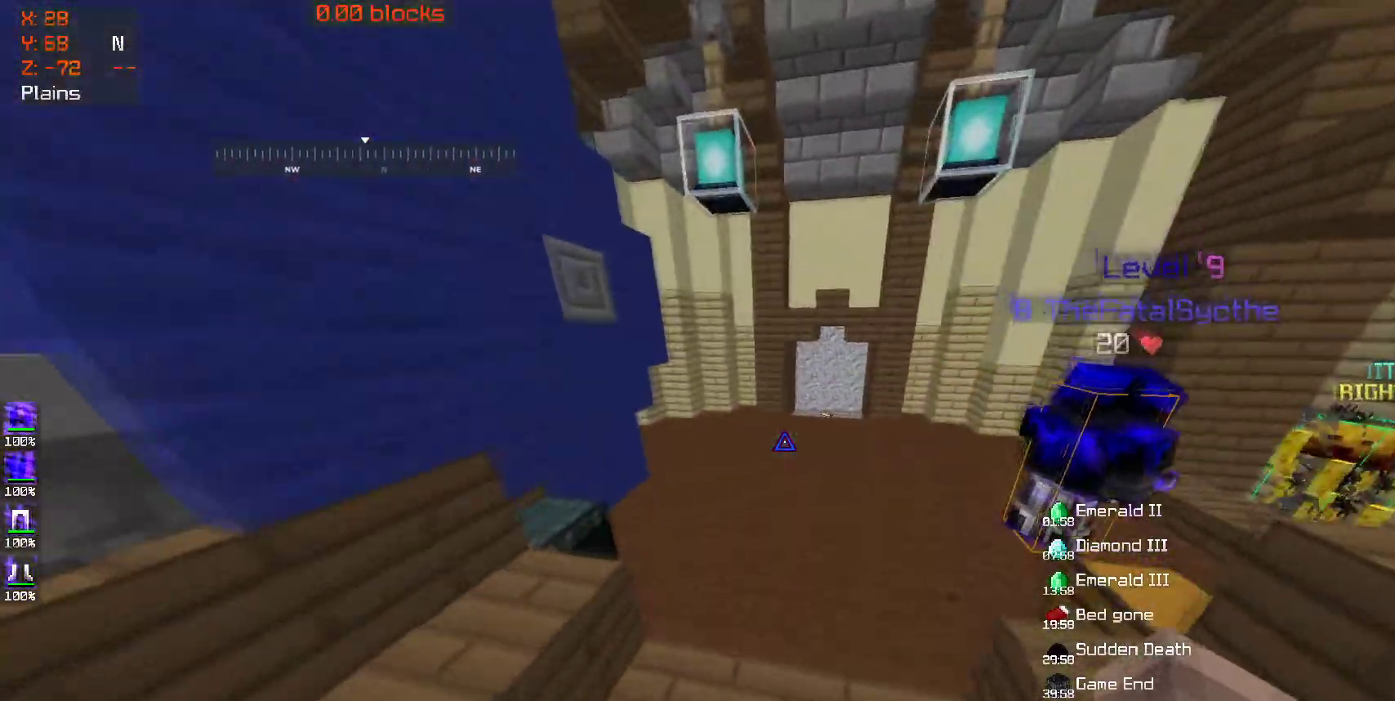
{"keys": ["w"], "mouse": [], "events": [[250, "space", "down"], [450, "space", "up"]]}
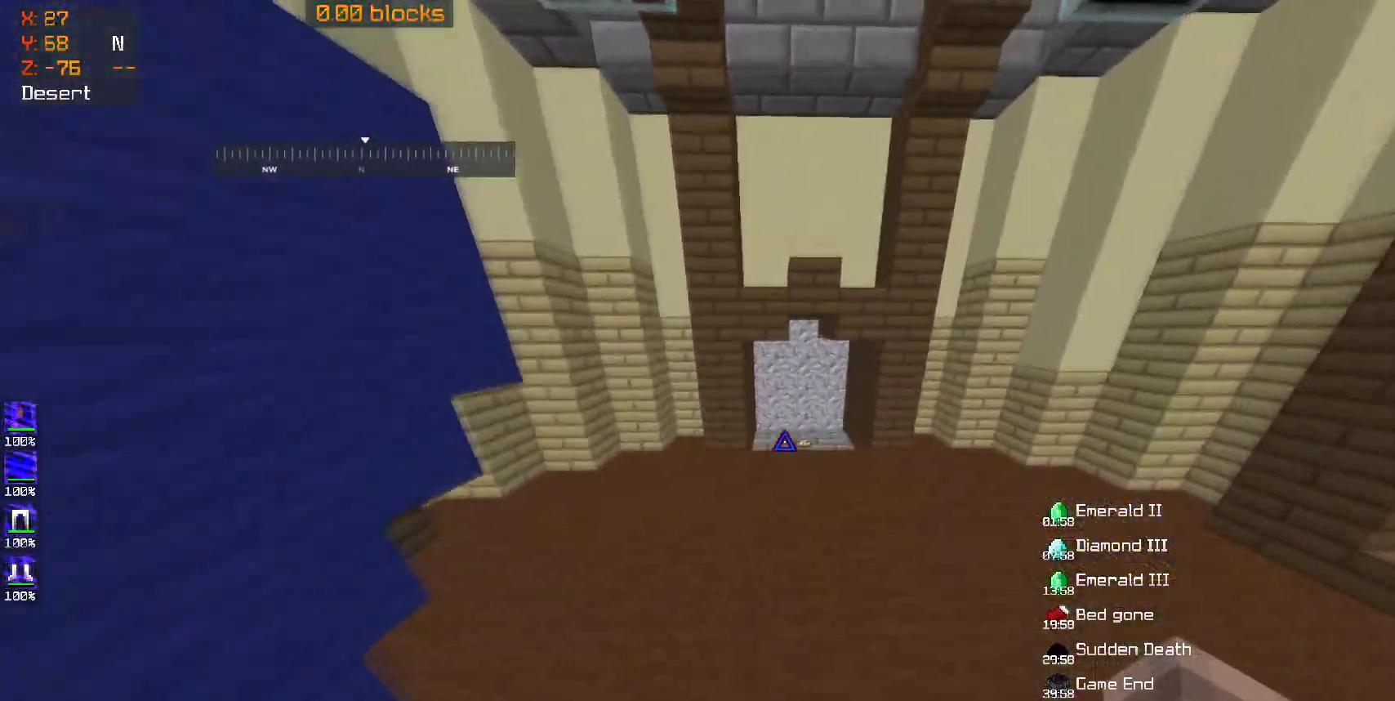
{"keys": ["w"], "mouse": ["left"], "events": [[450, "mouse_left", "down"]]}
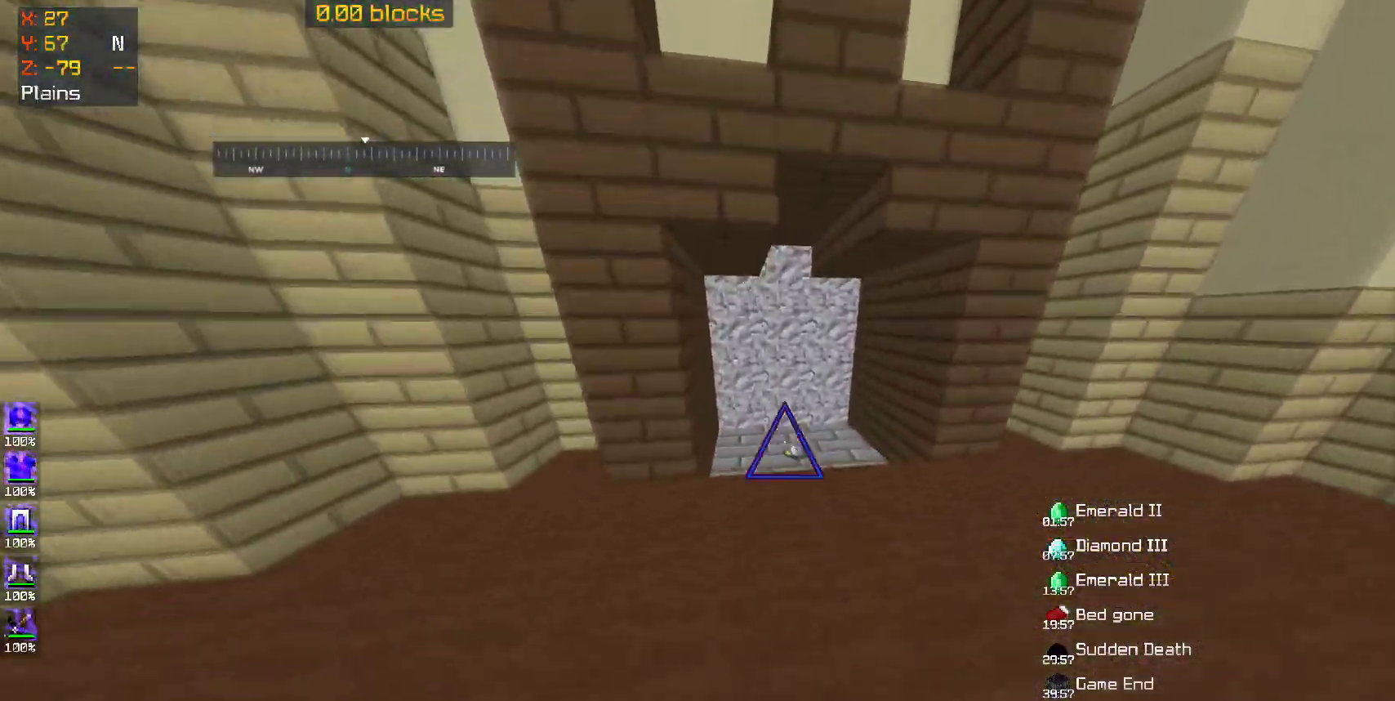
{"keys": ["a", "w"], "mouse": [], "events": [[17, "mouse_left", "up"], [383, "a", "down"]]}
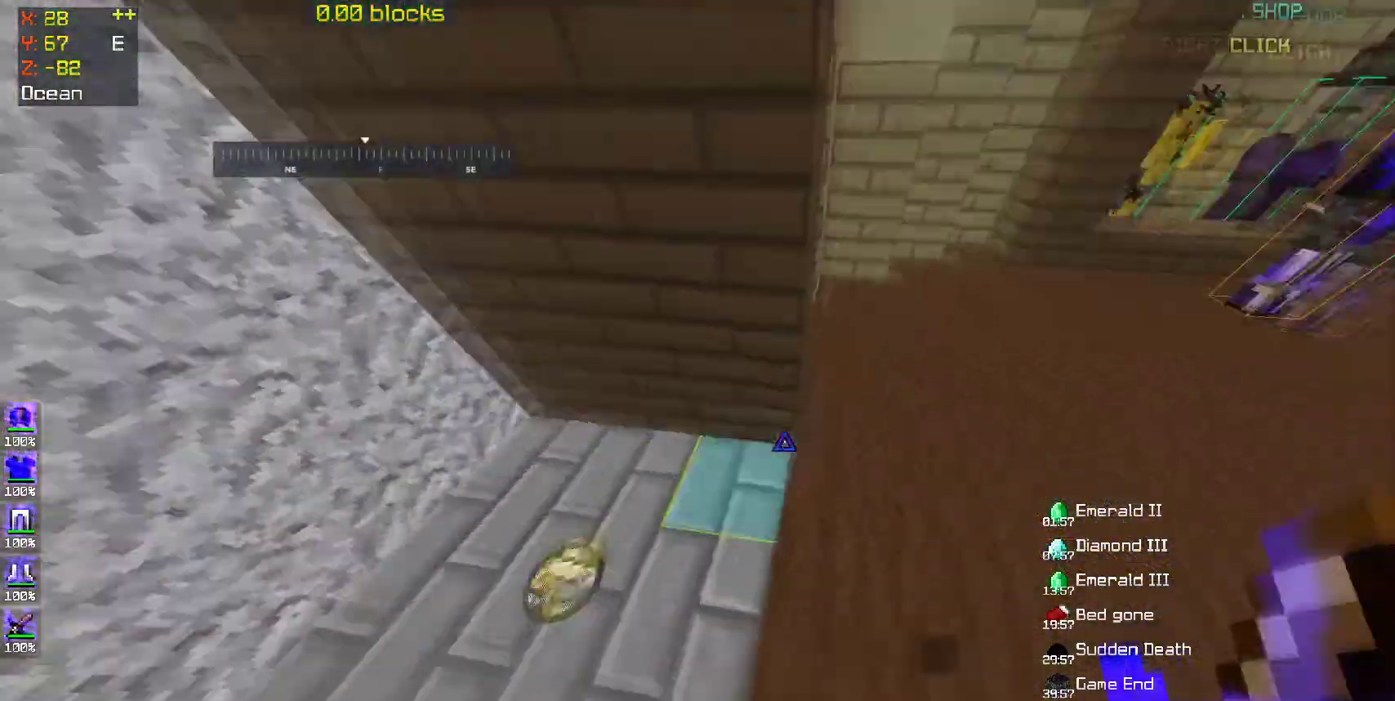
{"keys": ["w"], "mouse": [], "events": [[200, "a", "up"]]}
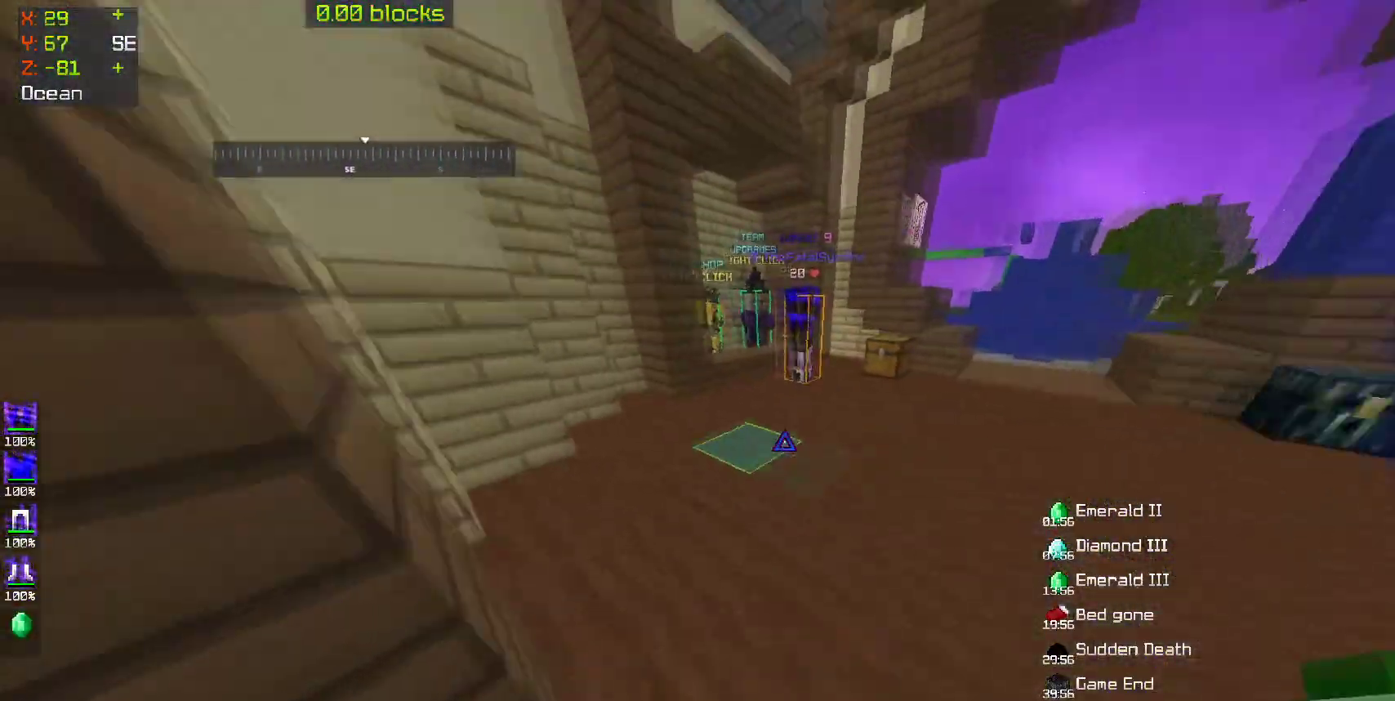
{"keys": ["w"], "mouse": [], "events": []}
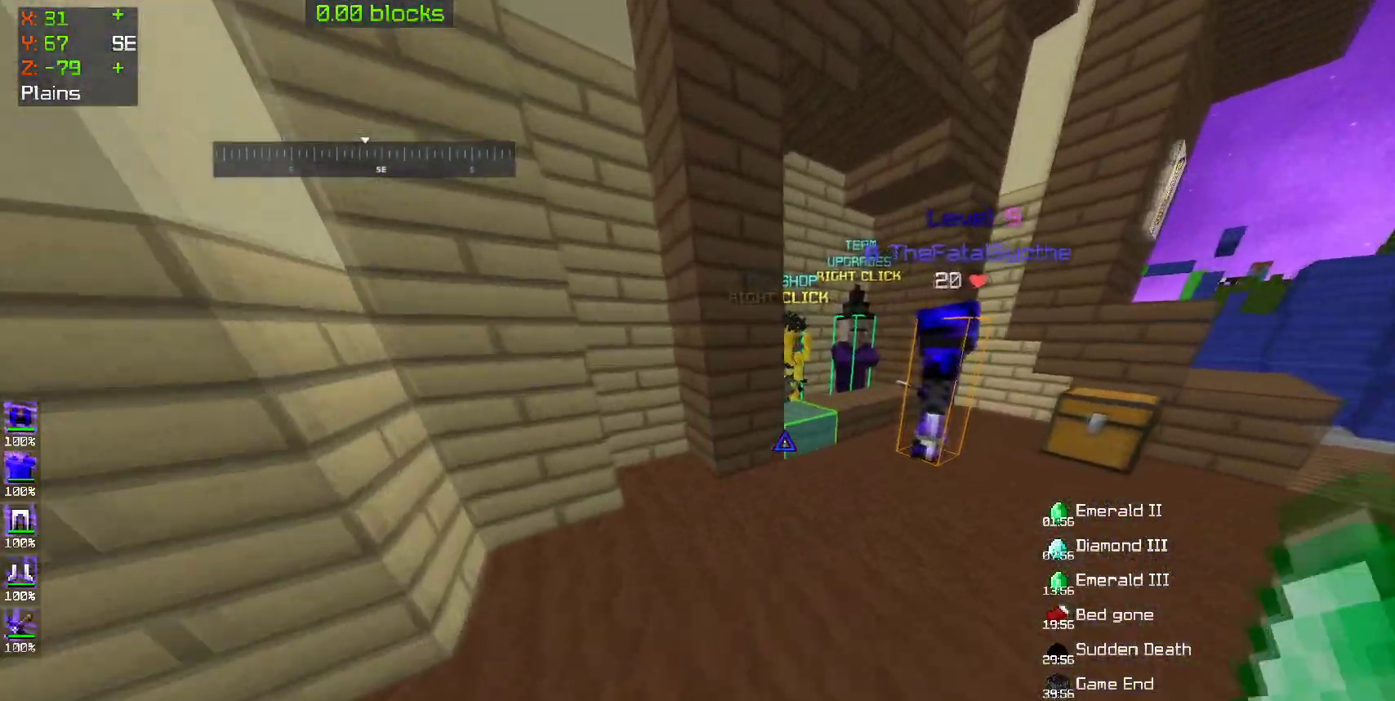
{"keys": ["w"], "mouse": [], "events": [[217, "d", "down"], [300, "d", "up"]]}